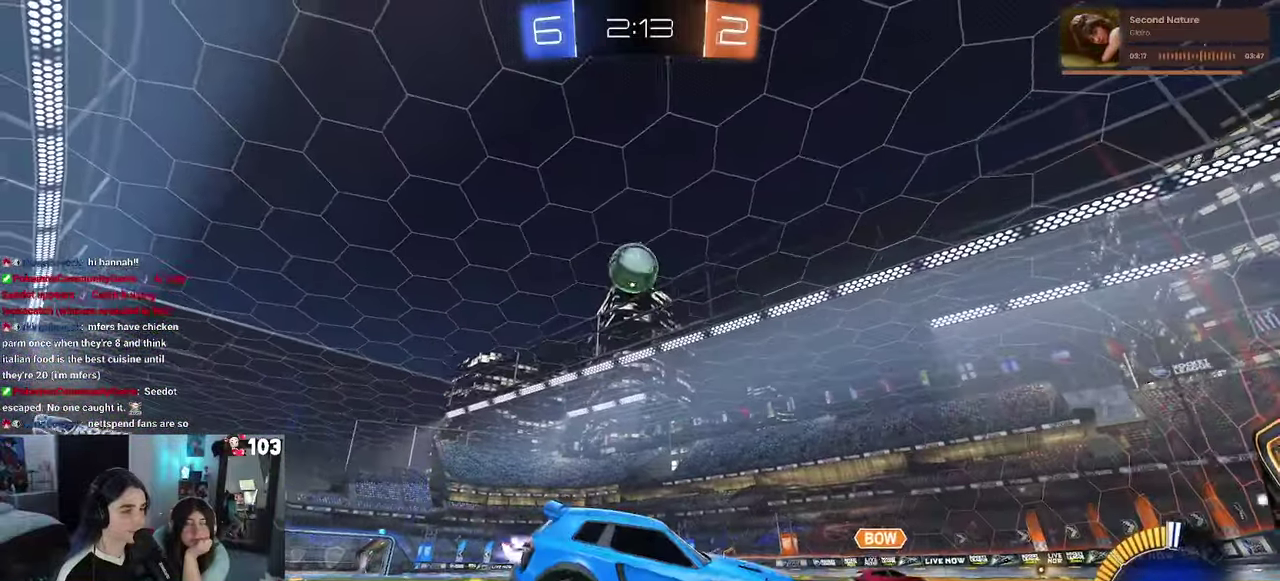
Gameplay with a controller (PlayStation layout); each line is a JSON object with the inputs held at the frame after it. "events" lists button and stick changes between this image and that frame as [ms after this image, input, new state], when the widget could be followed in between. This document gives stick clicks only as held states, not as events. Not read: L1.
{"buttons": ["TRIANGLE", "R1", "R2"], "left_stick": "center", "right_stick": "center", "events": [[217, "left_stick", "center"], [417, "TRIANGLE", "down"]]}
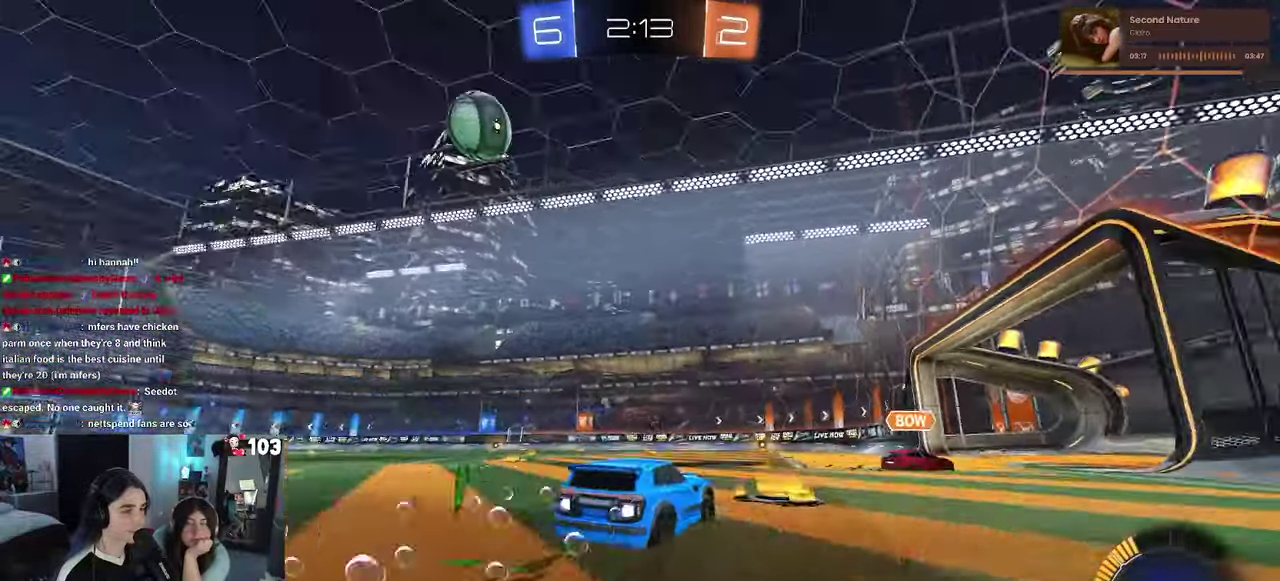
{"buttons": ["R1", "R2"], "left_stick": "center", "right_stick": "center", "events": [[34, "TRIANGLE", "up"]]}
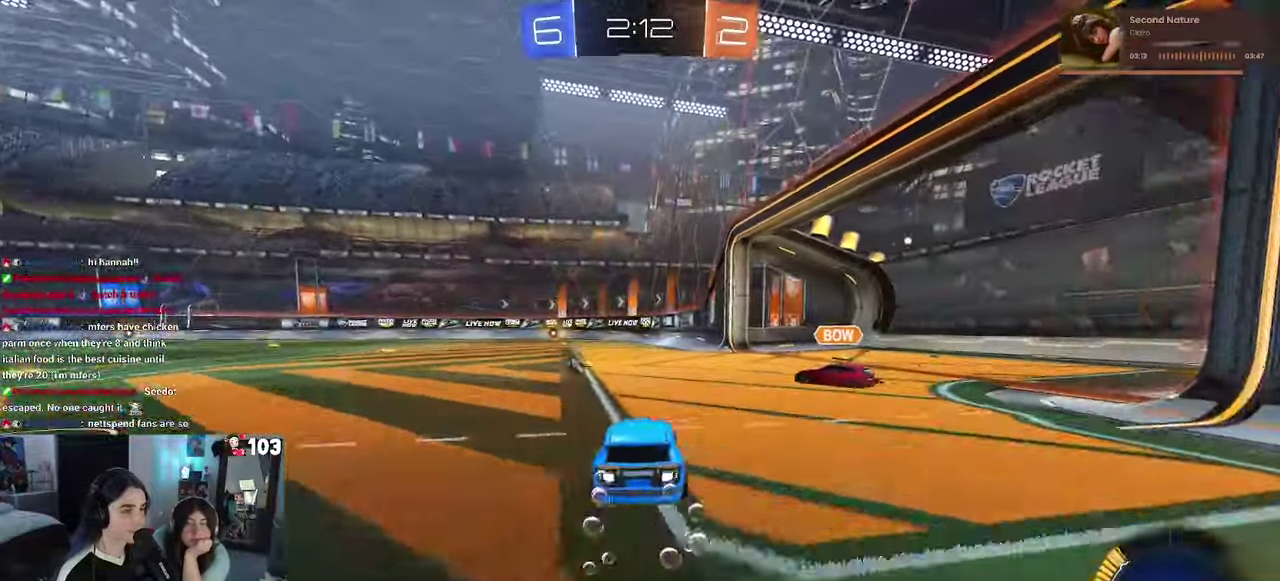
{"buttons": ["TRIANGLE", "R1", "R2"], "left_stick": "left", "right_stick": "center", "events": [[117, "left_stick", "right"], [217, "left_stick", "center"], [284, "left_stick", "left"], [400, "TRIANGLE", "down"]]}
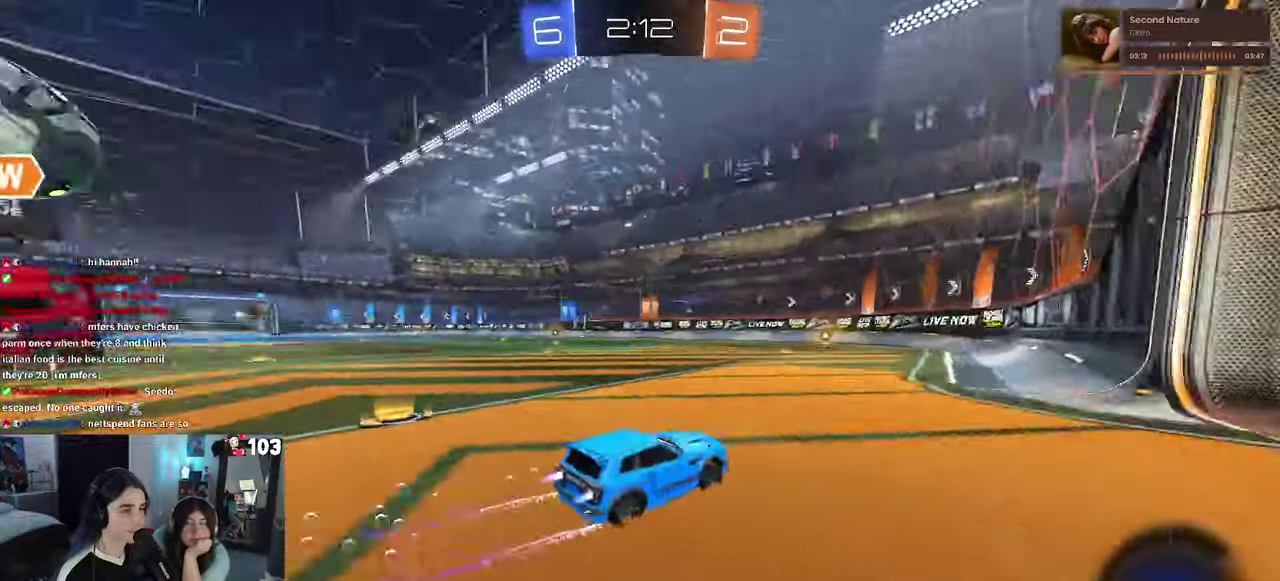
{"buttons": ["R1", "R2"], "left_stick": "up-left", "right_stick": "center", "events": [[17, "TRIANGLE", "up"], [134, "R1", "up"], [134, "left_stick", "up-left"], [184, "SQUARE", "down"], [267, "SQUARE", "up"], [317, "R1", "down"]]}
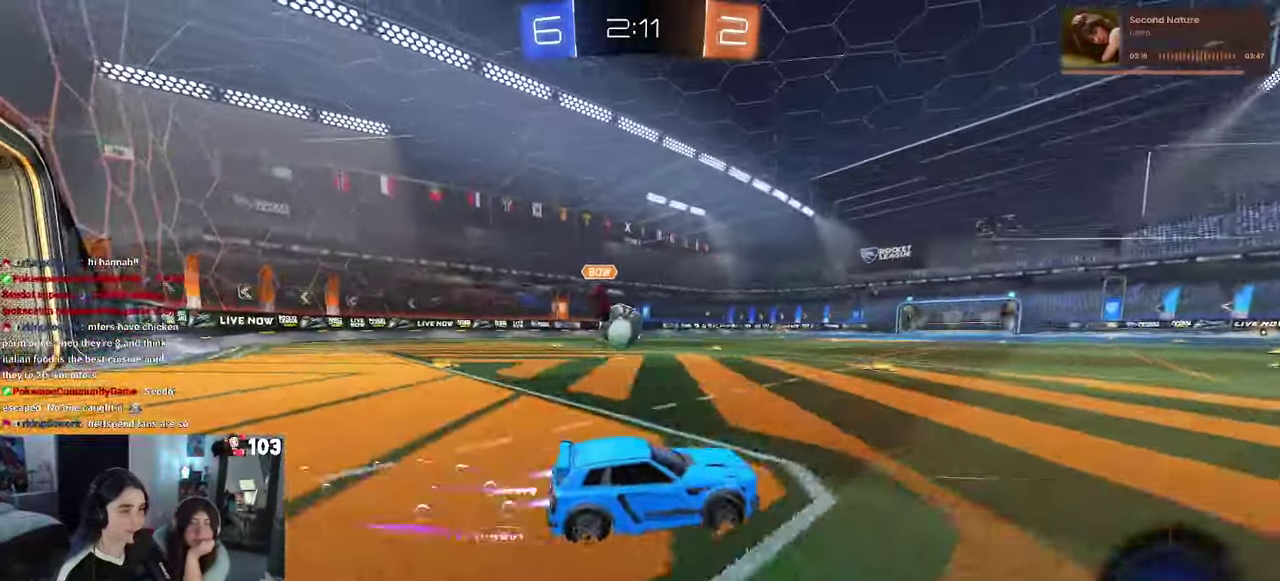
{"buttons": ["R1", "R2"], "left_stick": "center", "right_stick": "center", "events": [[350, "R1", "up"], [350, "left_stick", "center"], [450, "R1", "down"]]}
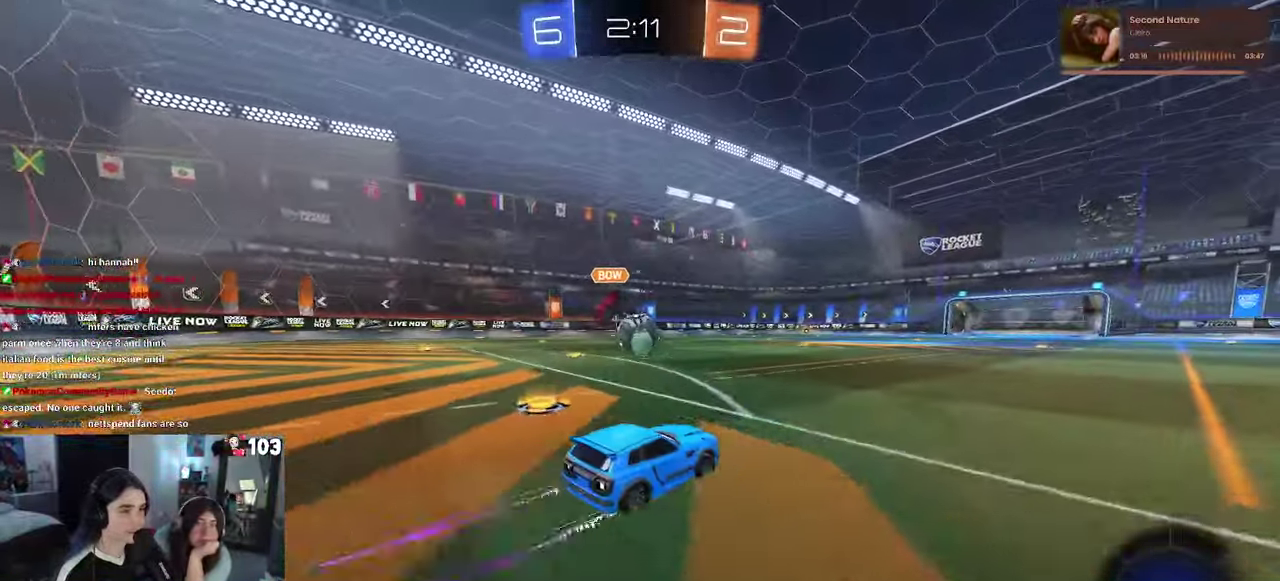
{"buttons": ["R2"], "left_stick": "left", "right_stick": "center", "events": [[17, "R1", "up"], [450, "left_stick", "left"]]}
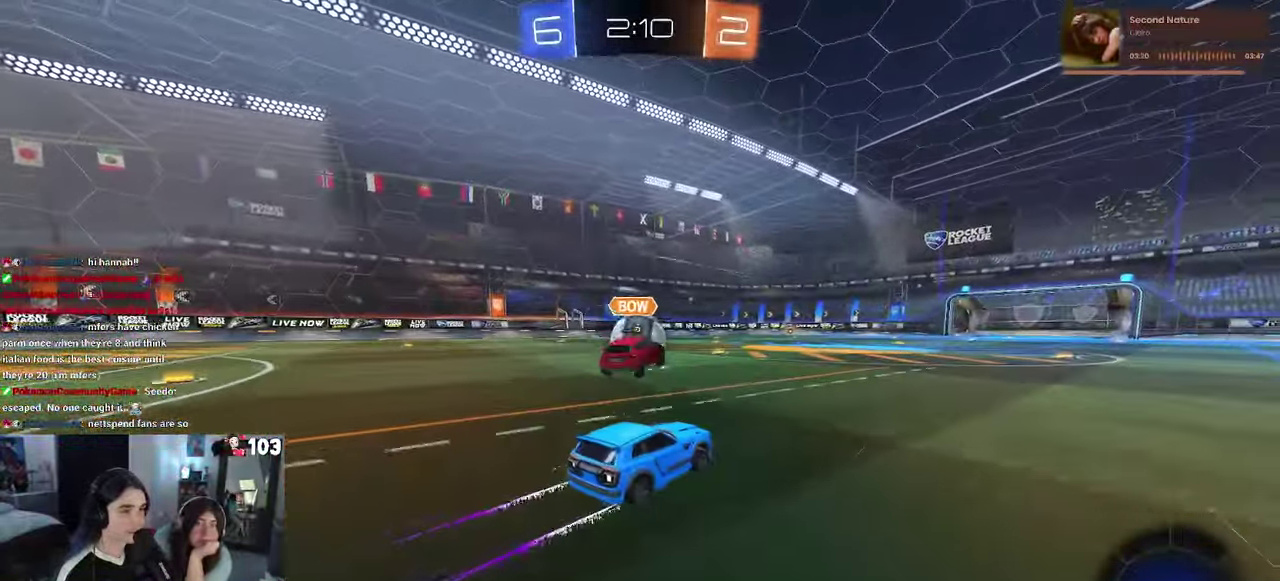
{"buttons": ["R1", "R2"], "left_stick": "center", "right_stick": "center", "events": [[33, "R1", "down"], [100, "left_stick", "center"], [216, "left_stick", "right"], [500, "left_stick", "center"]]}
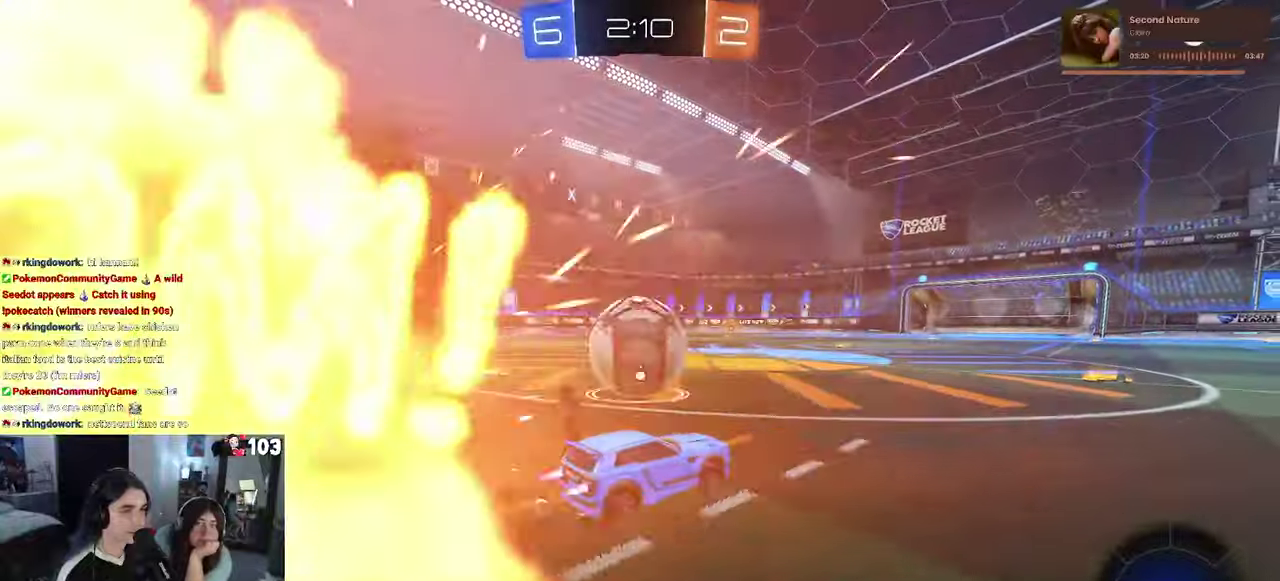
{"buttons": ["R1", "R2"], "left_stick": "center", "right_stick": "center", "events": [[50, "R1", "up"], [266, "TRIANGLE", "down"], [400, "TRIANGLE", "up"], [450, "R1", "down"]]}
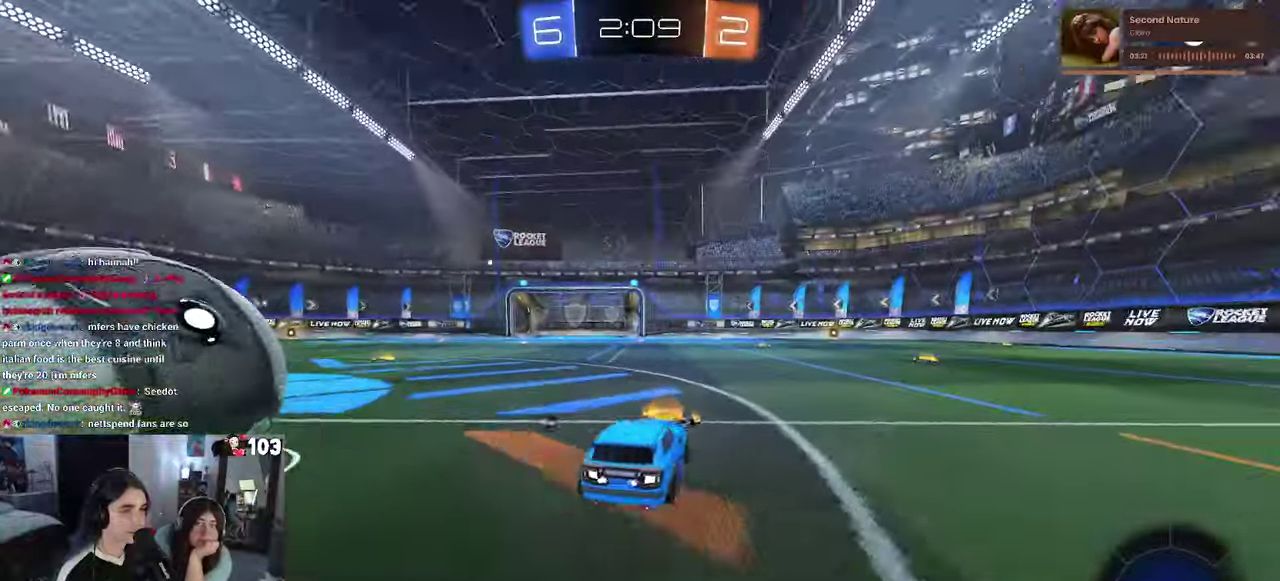
{"buttons": ["R2", "DPAD_RIGHT"], "left_stick": "center", "right_stick": "center", "events": [[216, "R1", "up"], [433, "DPAD_RIGHT", "down"]]}
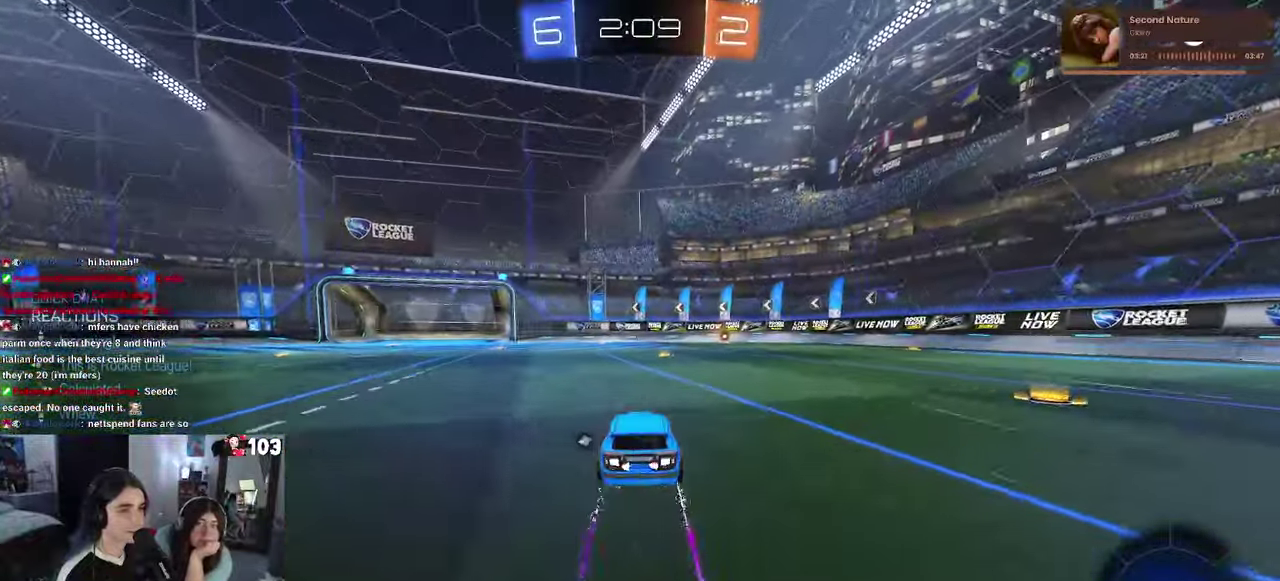
{"buttons": ["TRIANGLE", "R2"], "left_stick": "right", "right_stick": "center", "events": [[16, "DPAD_RIGHT", "up"], [300, "TRIANGLE", "down"], [333, "left_stick", "right"], [366, "TRIANGLE", "up"], [500, "TRIANGLE", "down"]]}
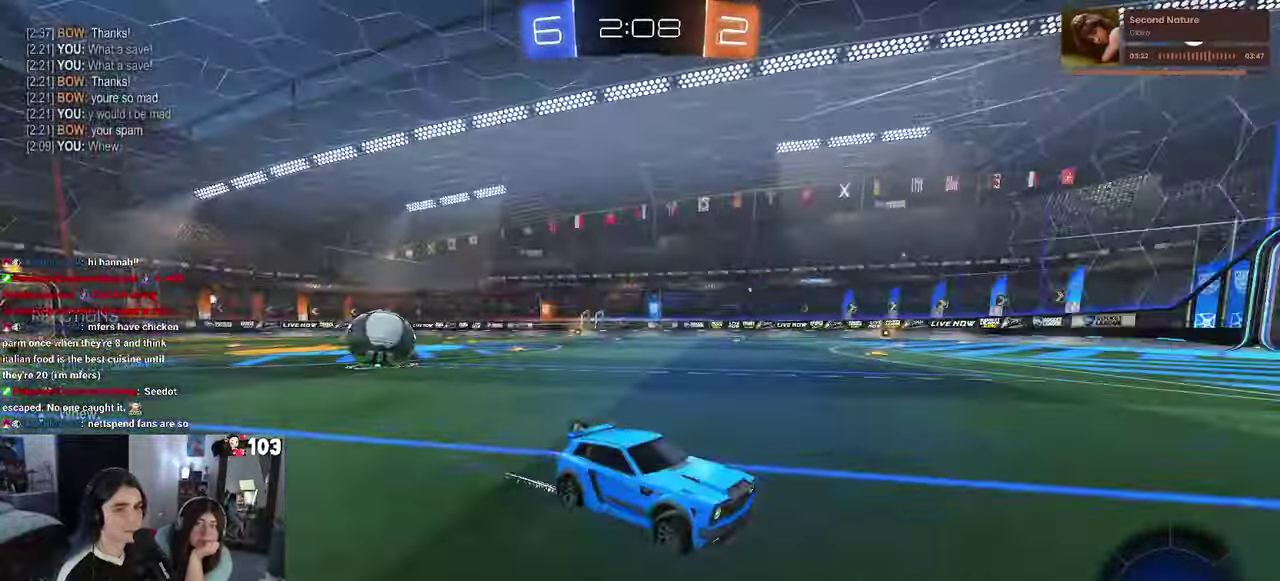
{"buttons": ["TRIANGLE", "R2"], "left_stick": "center", "right_stick": "center", "events": [[83, "TRIANGLE", "up"], [150, "left_stick", "center"], [416, "TRIANGLE", "down"]]}
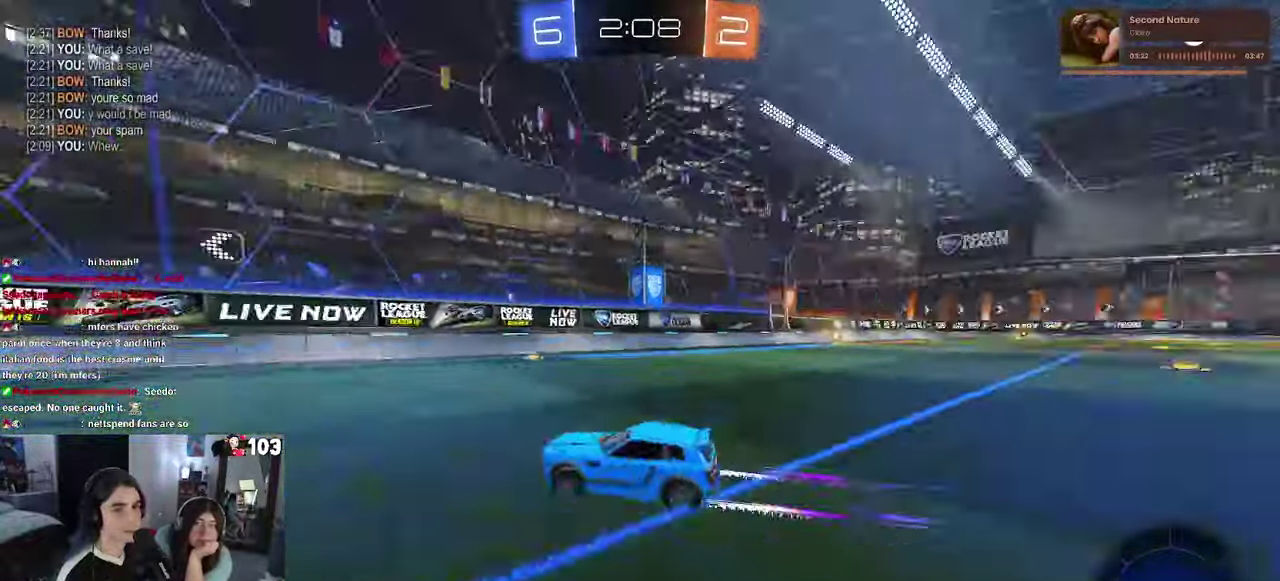
{"buttons": ["SQUARE", "R2"], "left_stick": "left", "right_stick": "center", "events": [[16, "TRIANGLE", "up"], [83, "left_stick", "left"], [366, "SQUARE", "down"]]}
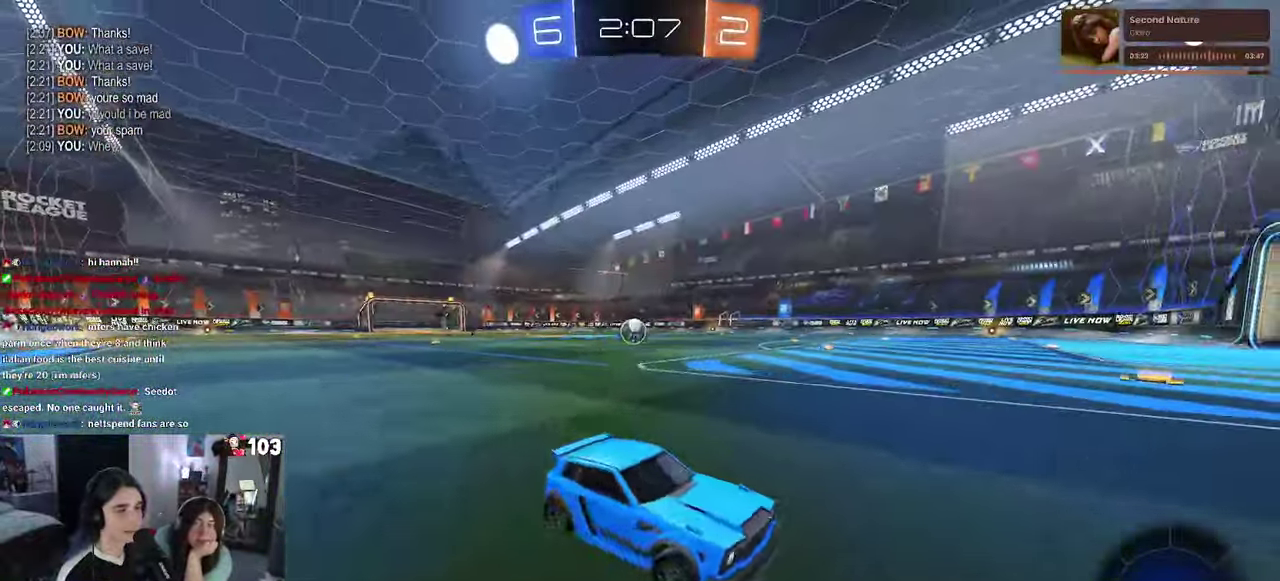
{"buttons": ["R2"], "left_stick": "center", "right_stick": "center", "events": [[100, "SQUARE", "up"], [166, "left_stick", "center"]]}
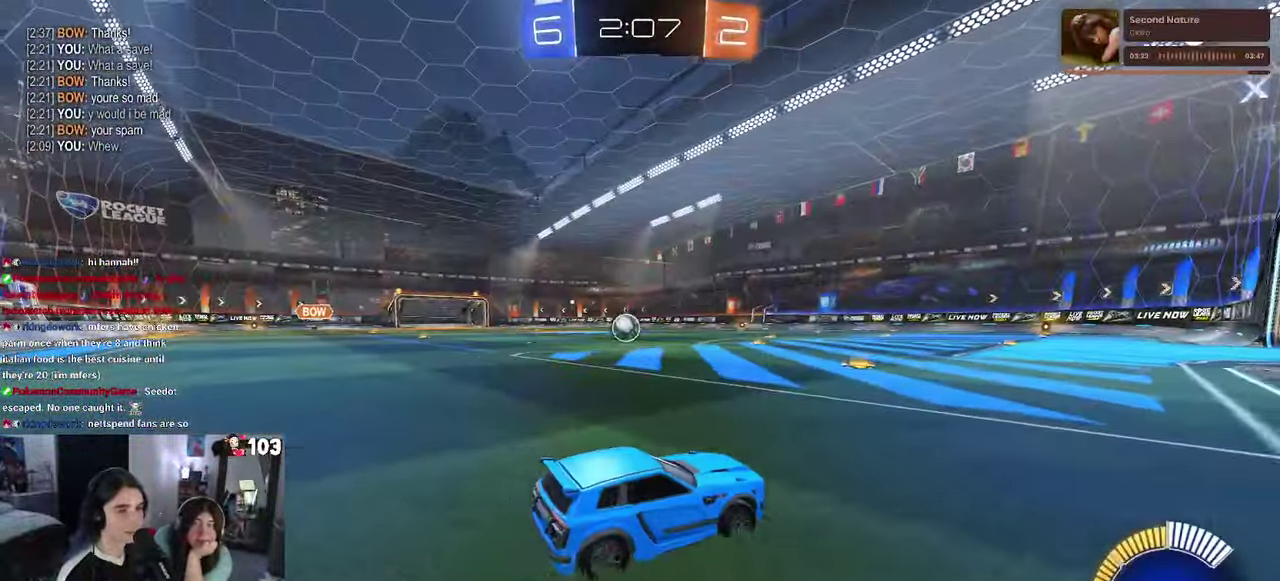
{"buttons": ["R2"], "left_stick": "left", "right_stick": "center"}
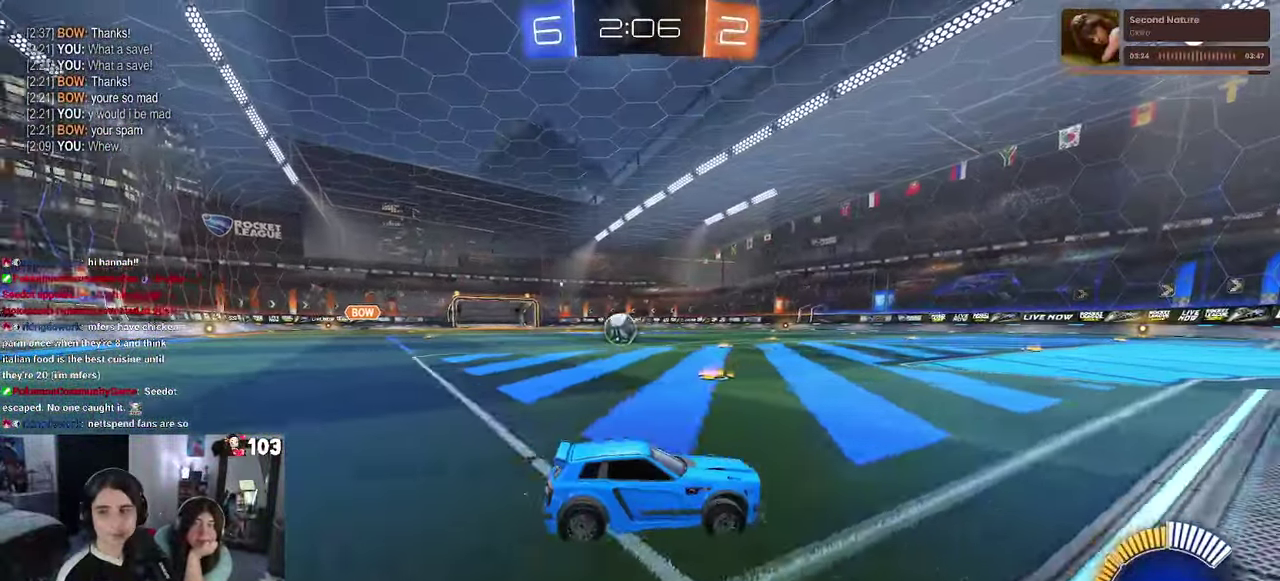
{"buttons": ["R2"], "left_stick": "left", "right_stick": "center"}
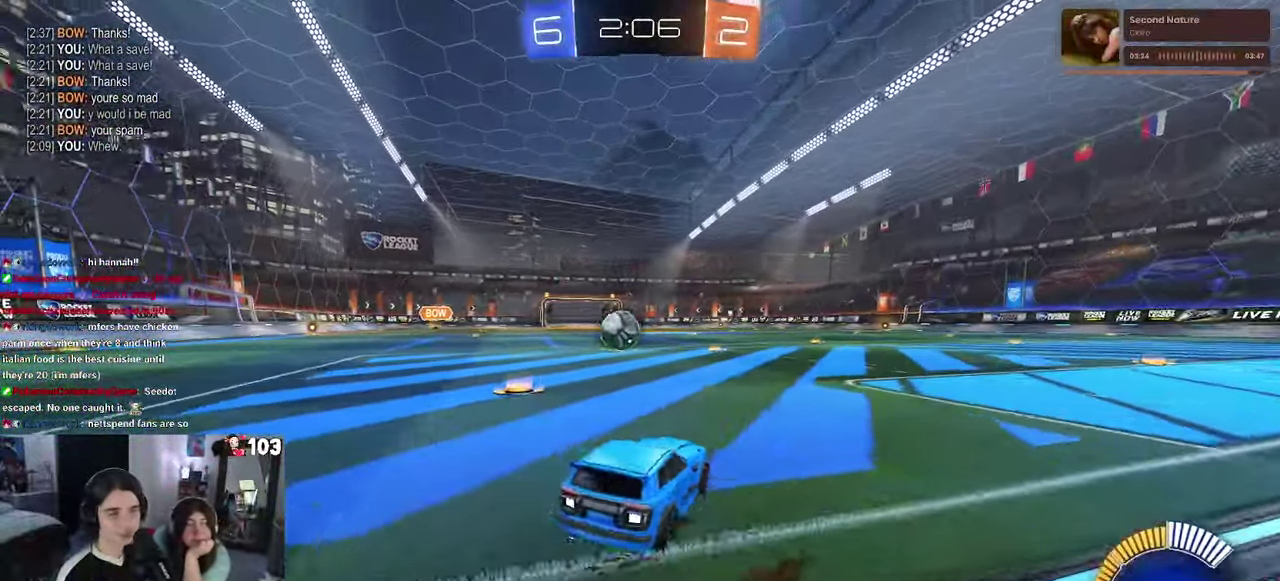
{"buttons": ["L2"], "left_stick": "left", "right_stick": "center", "events": [[100, "left_stick", "center"], [466, "R2", "up"], [466, "left_stick", "left"], [500, "L2", "down"]]}
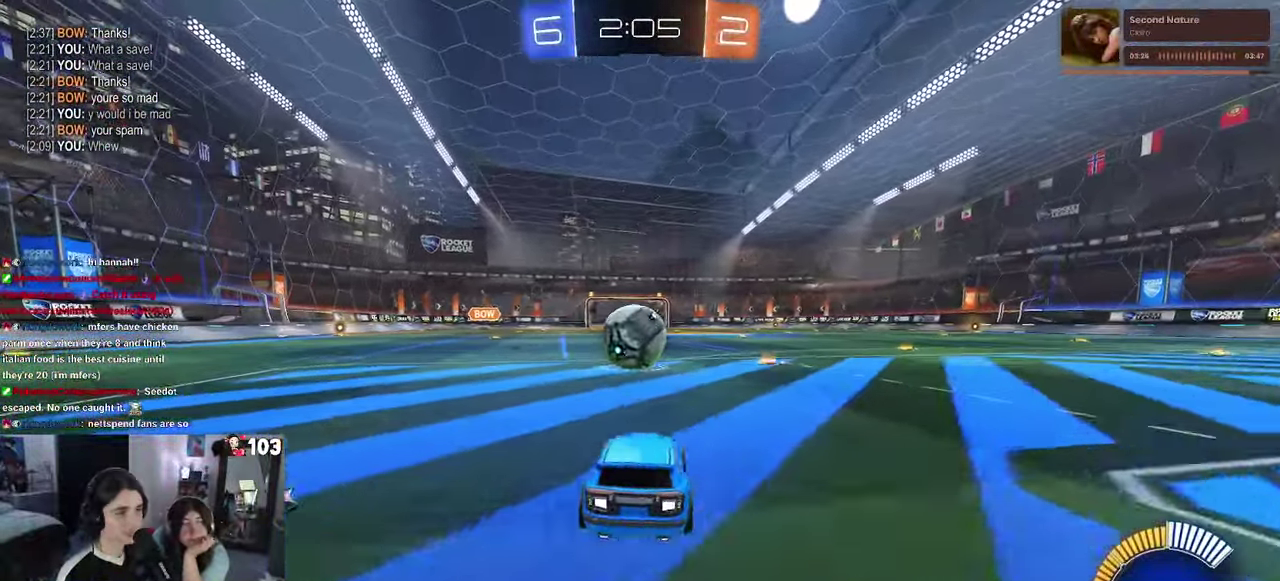
{"buttons": ["R2"], "left_stick": "center", "right_stick": "center", "events": [[66, "left_stick", "center"], [133, "L2", "up"], [300, "L2", "down"], [433, "R2", "down"], [450, "L2", "up"]]}
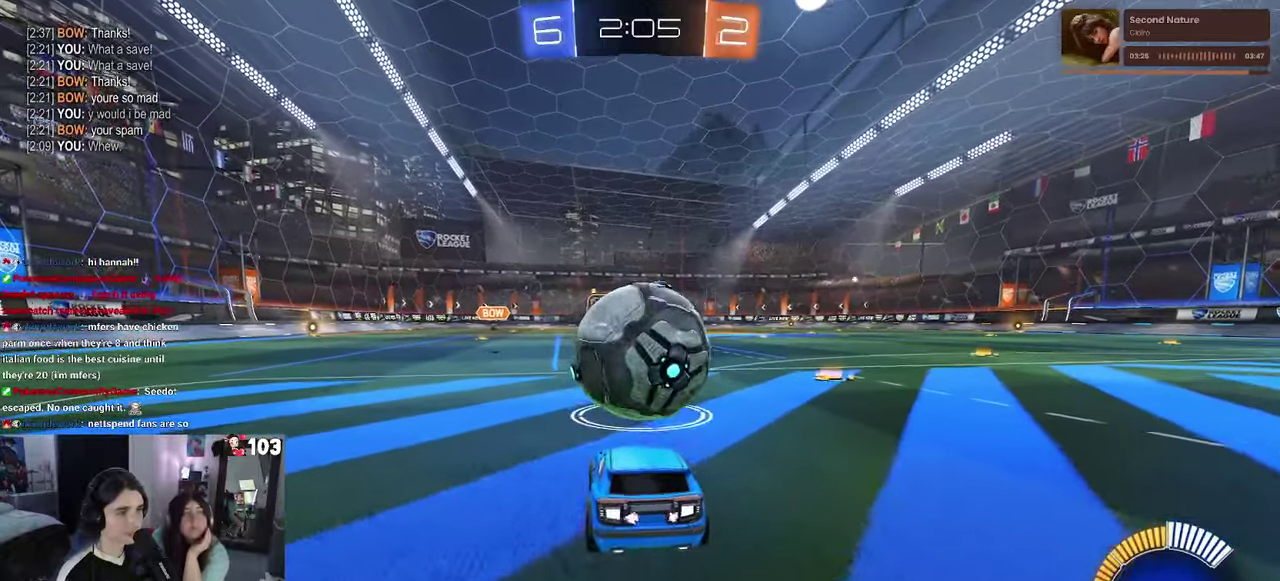
{"buttons": ["R2"], "left_stick": "center", "right_stick": "center", "events": [[50, "TRIANGLE", "down"], [167, "TRIANGLE", "up"]]}
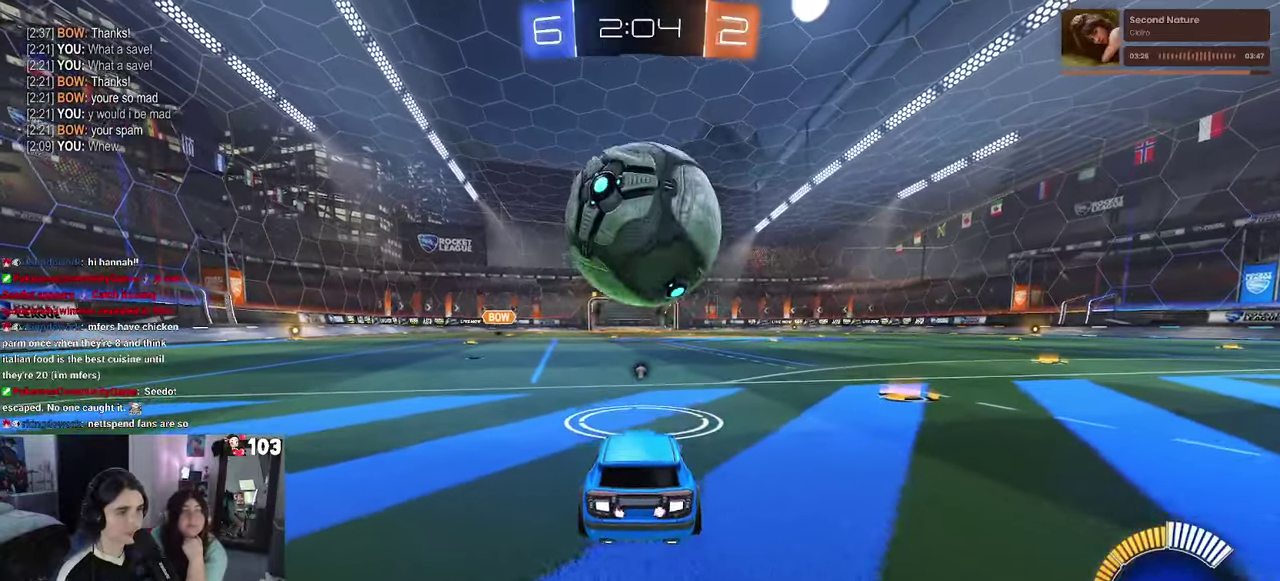
{"buttons": [], "left_stick": "center", "right_stick": "center", "events": [[283, "R2", "up"]]}
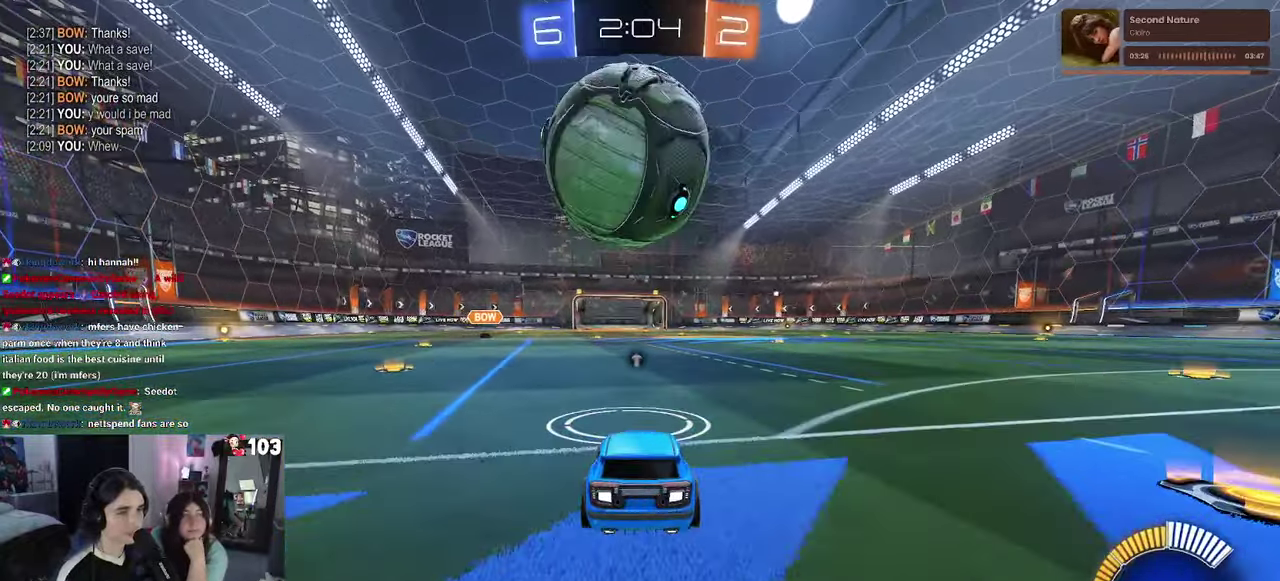
{"buttons": ["R2"], "left_stick": "center", "right_stick": "center", "events": [[417, "R2", "down"]]}
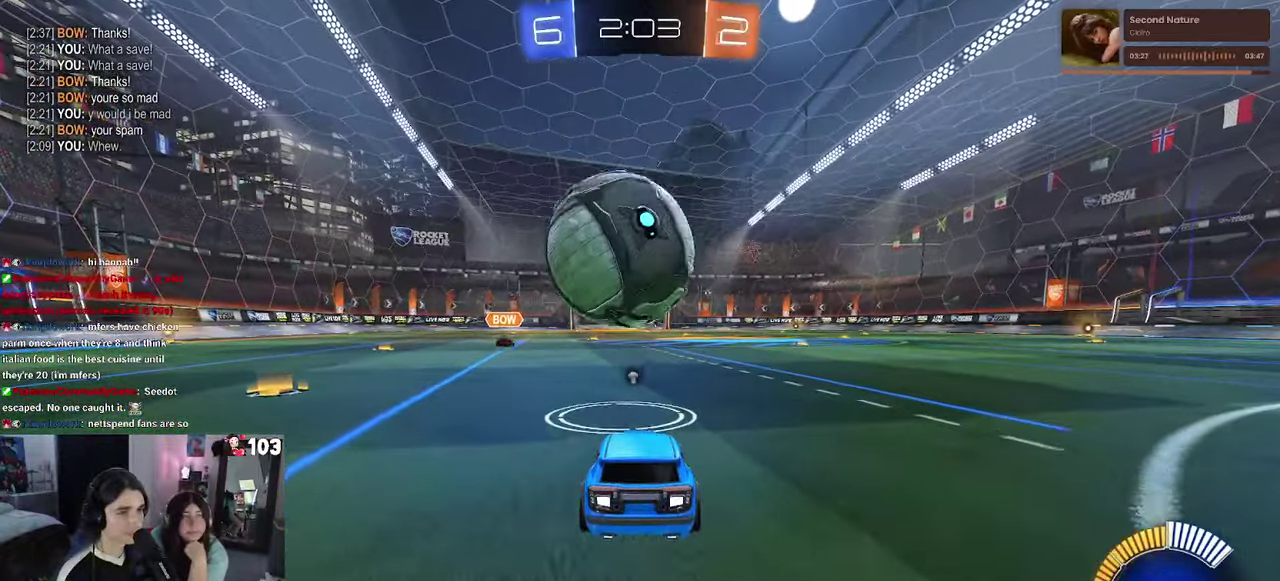
{"buttons": [], "left_stick": "center", "right_stick": "center", "events": [[100, "R2", "up"], [200, "CROSS", "down"], [217, "left_stick", "up"], [267, "CROSS", "up"], [300, "left_stick", "center"]]}
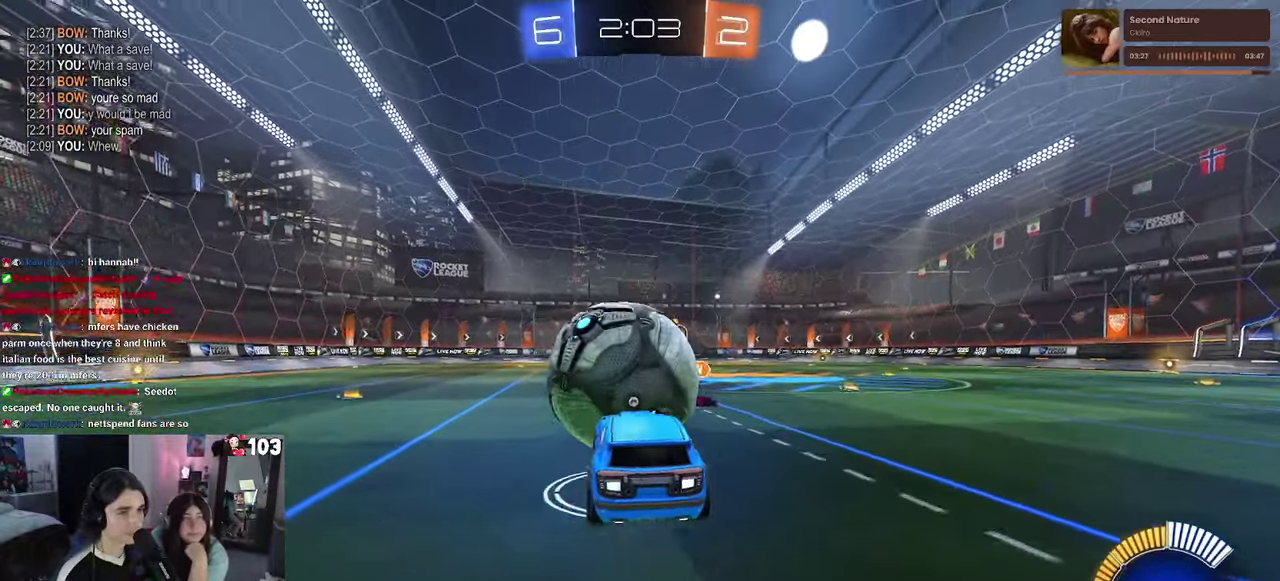
{"buttons": [], "left_stick": "down", "right_stick": "center"}
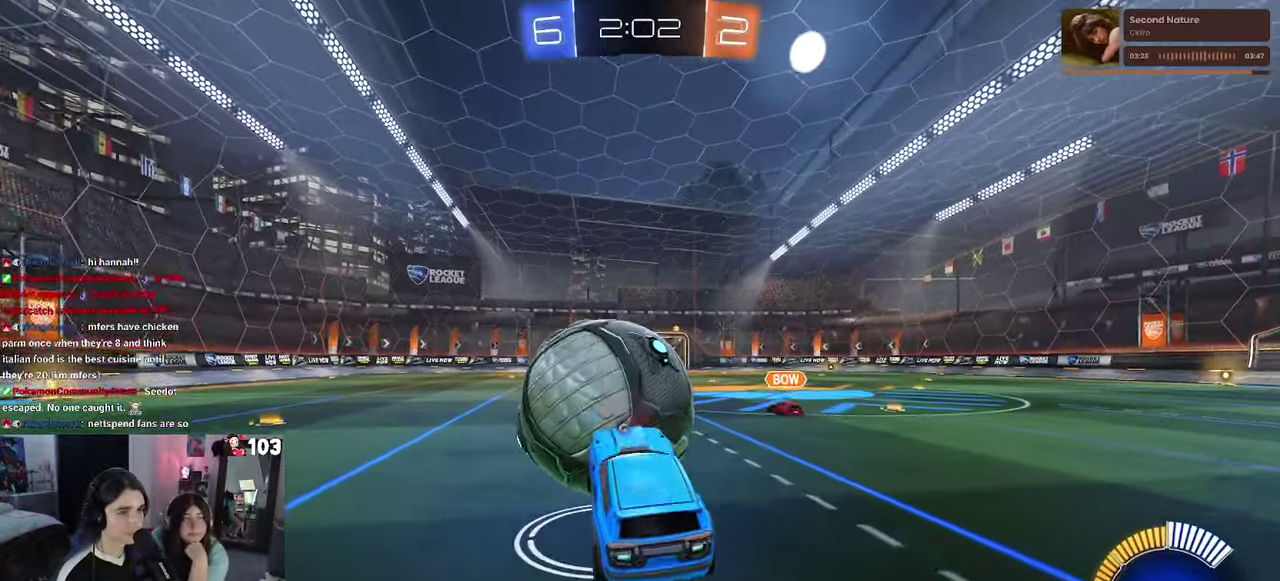
{"buttons": ["CROSS", "R1", "R2"], "left_stick": "center", "right_stick": "center"}
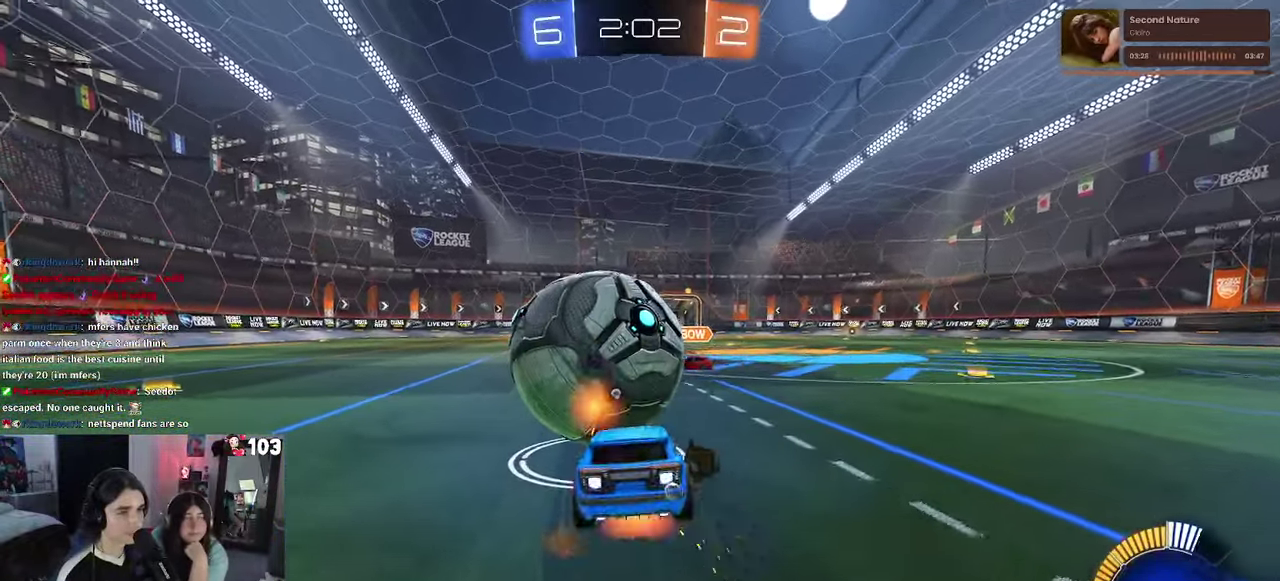
{"buttons": ["R2"], "left_stick": "center", "right_stick": "center", "events": [[50, "CROSS", "up"], [167, "left_stick", "up"], [217, "left_stick", "center"], [450, "R1", "up"]]}
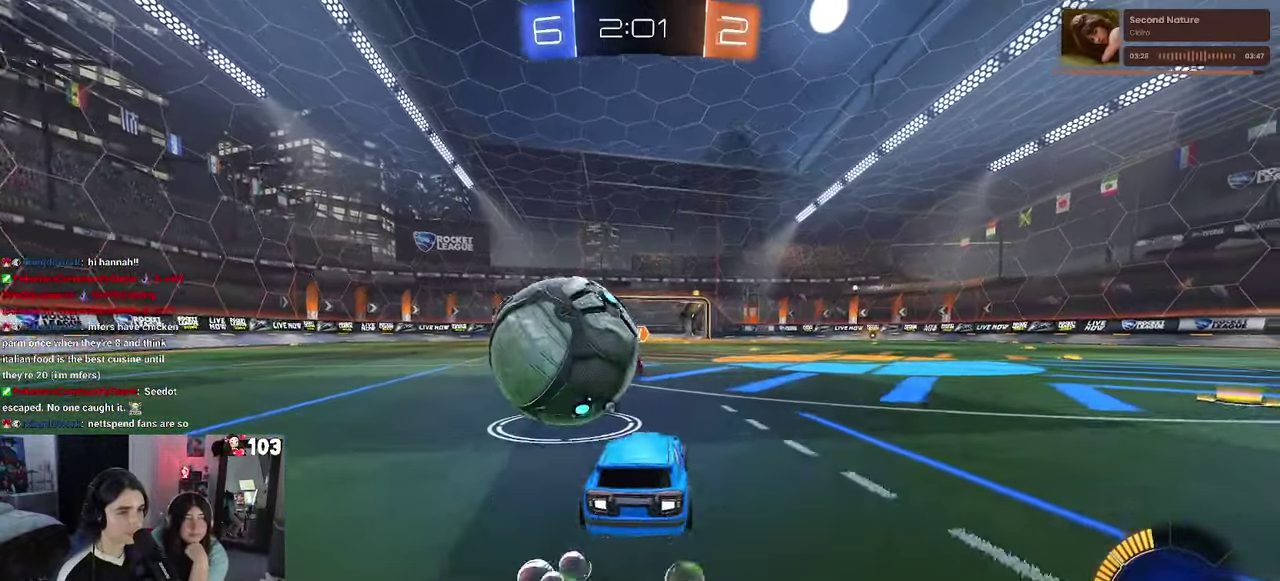
{"buttons": ["R2"], "left_stick": "center", "right_stick": "center", "events": [[83, "R2", "up"], [117, "left_stick", "left"], [217, "L2", "down"], [267, "left_stick", "up-left"], [300, "R2", "down"], [333, "L2", "up"], [367, "left_stick", "center"]]}